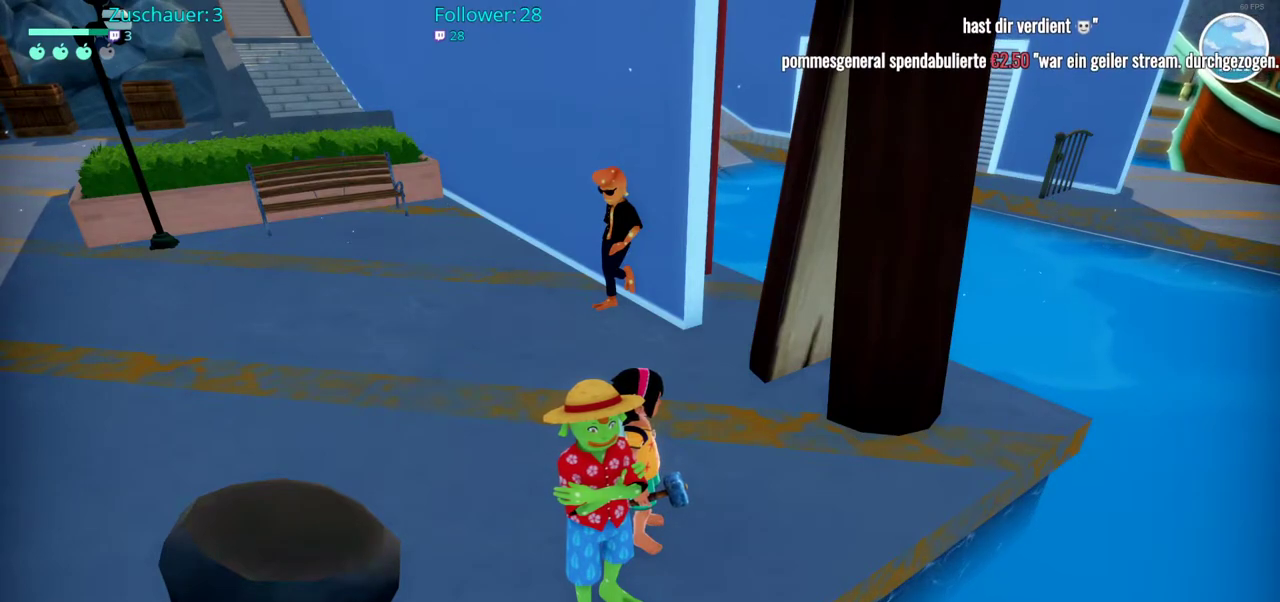
Gameplay with a controller (Xbox layout); each line is a JSON object with the inputs held at the frame after it. "events" lists button and stick changes between this image and that frame as [ms after this image, input, new state], when the widget could be followed in between. Not read: L3 R3.
{"buttons": [], "left_stick": "up", "right_stick": "center", "events": [[417, "left_stick", "up"]]}
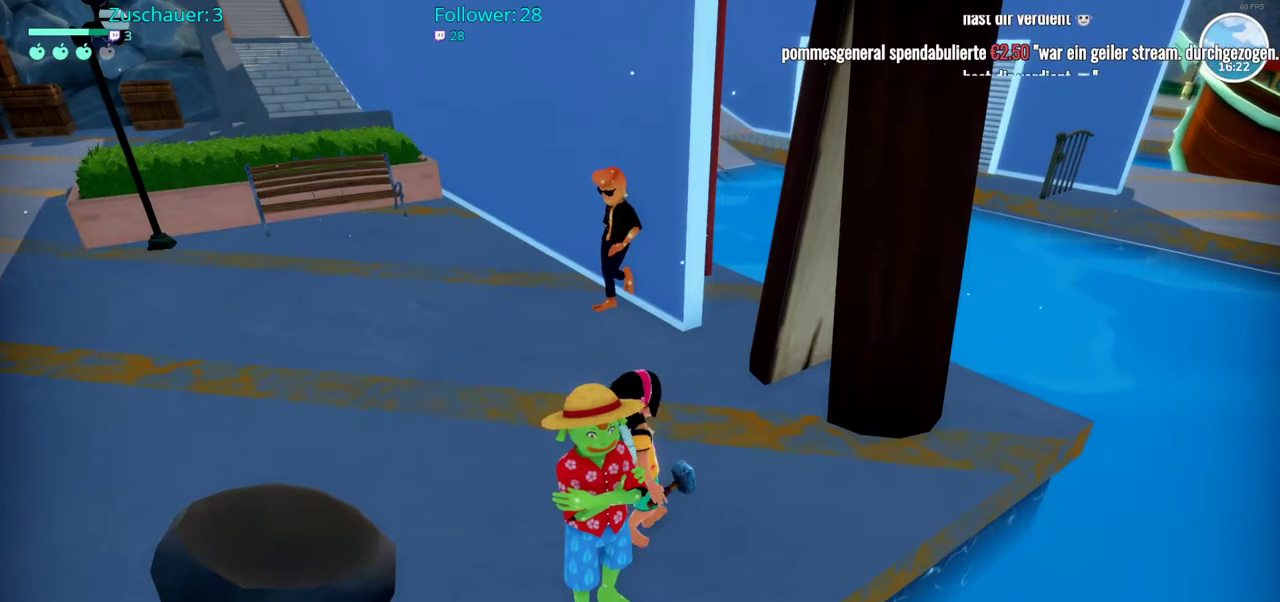
{"buttons": [], "left_stick": "up-right", "right_stick": "center", "events": [[200, "left_stick", "up-right"]]}
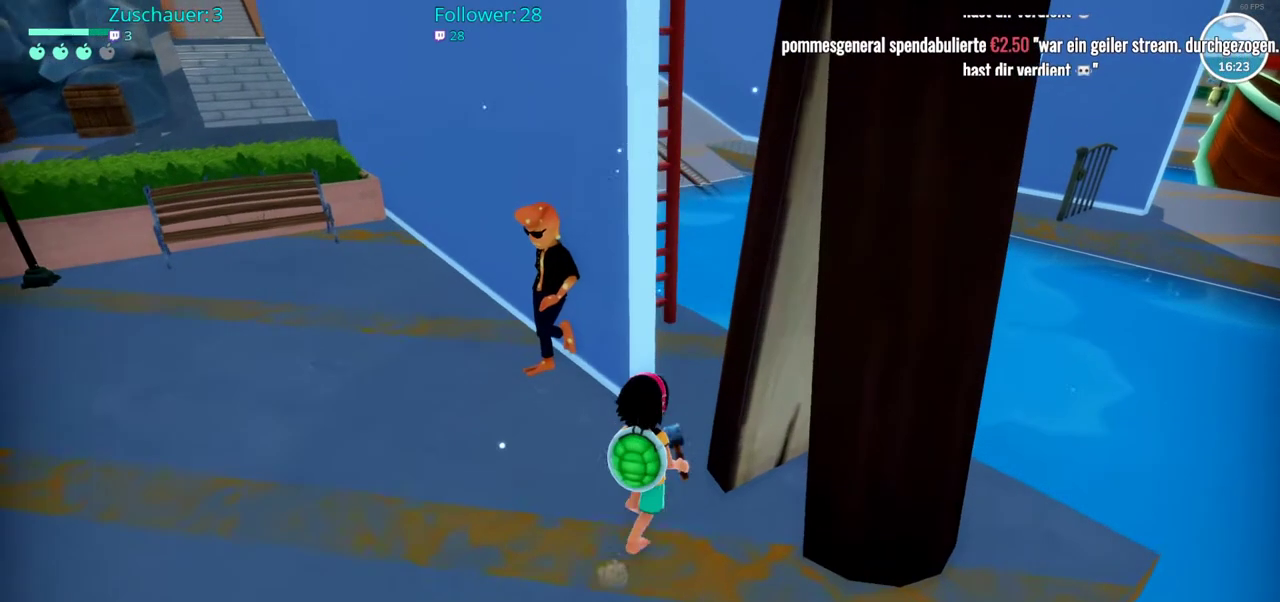
{"buttons": [], "left_stick": "up-right", "right_stick": "center", "events": []}
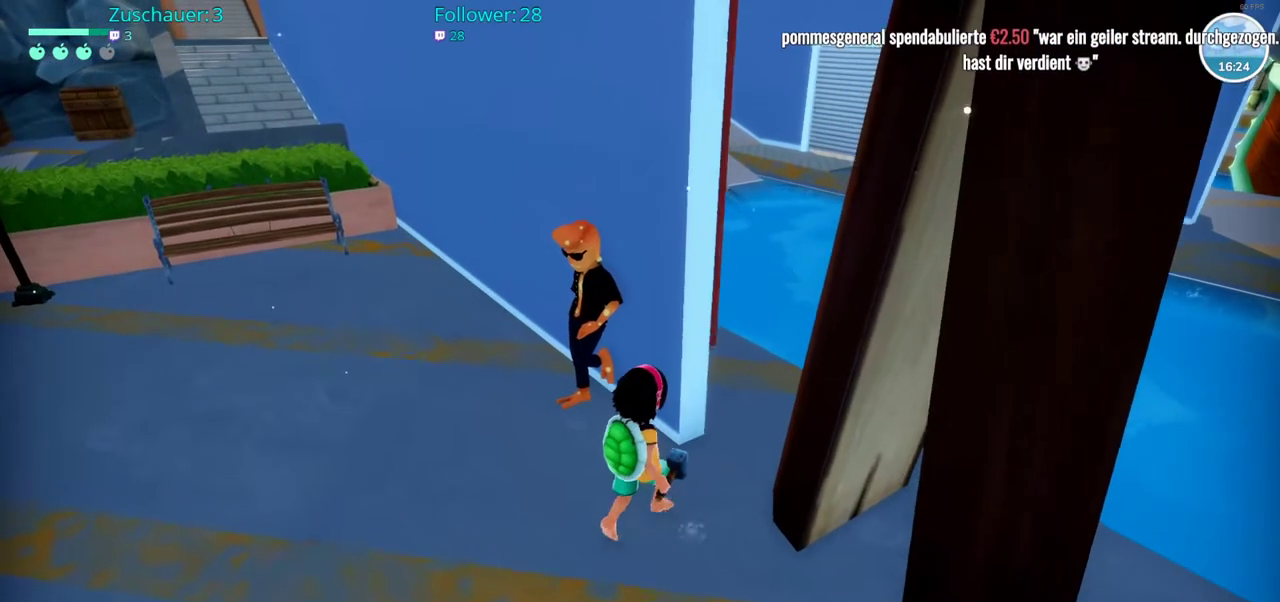
{"buttons": [], "left_stick": "down-right", "right_stick": "center", "events": [[317, "left_stick", "down-right"]]}
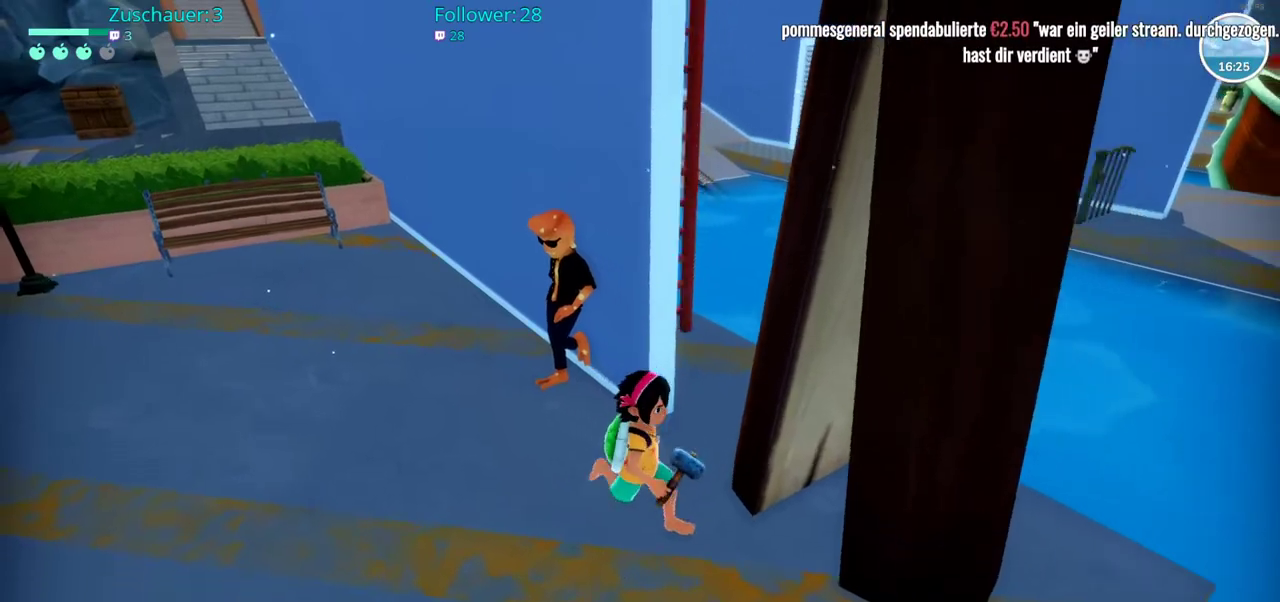
{"buttons": [], "left_stick": "right", "right_stick": "center", "events": [[400, "left_stick", "right"]]}
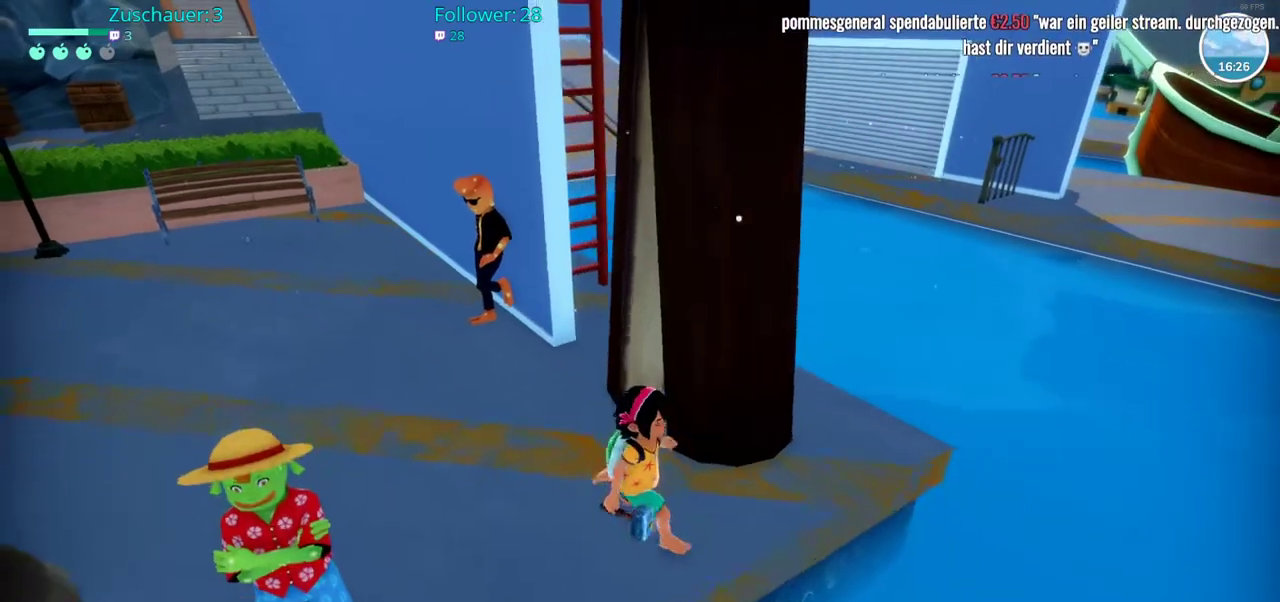
{"buttons": [], "left_stick": "up-right", "right_stick": "left", "events": [[67, "left_stick", "up-right"], [317, "right_stick", "left"]]}
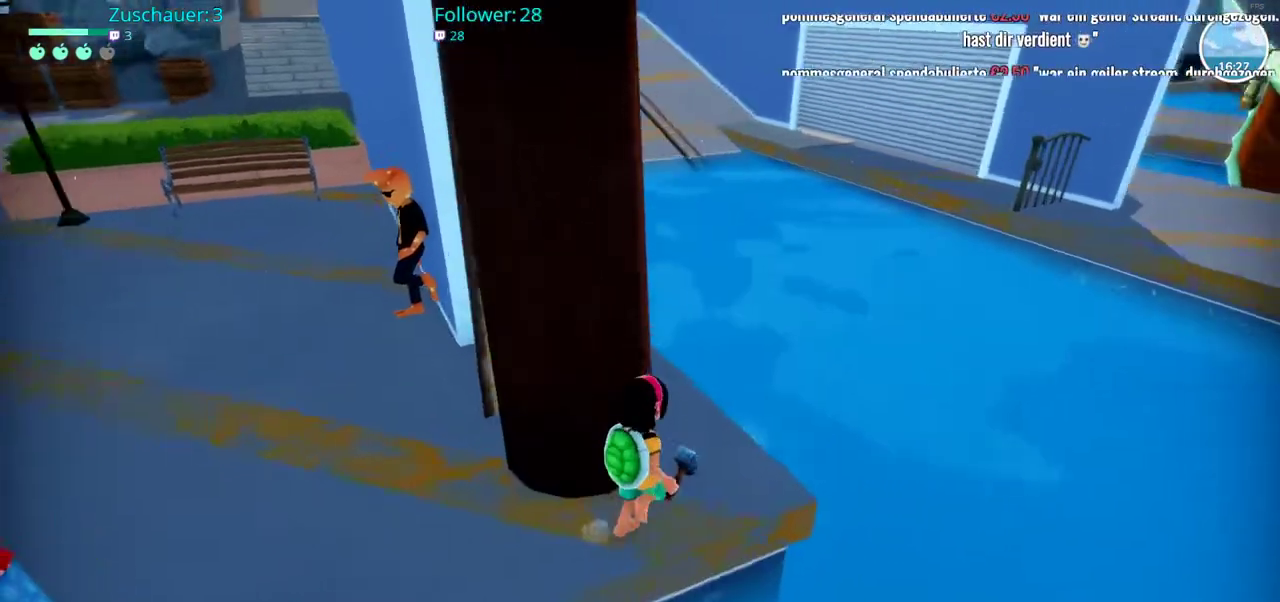
{"buttons": [], "left_stick": "up", "right_stick": "center", "events": [[83, "left_stick", "up"], [267, "right_stick", "center"]]}
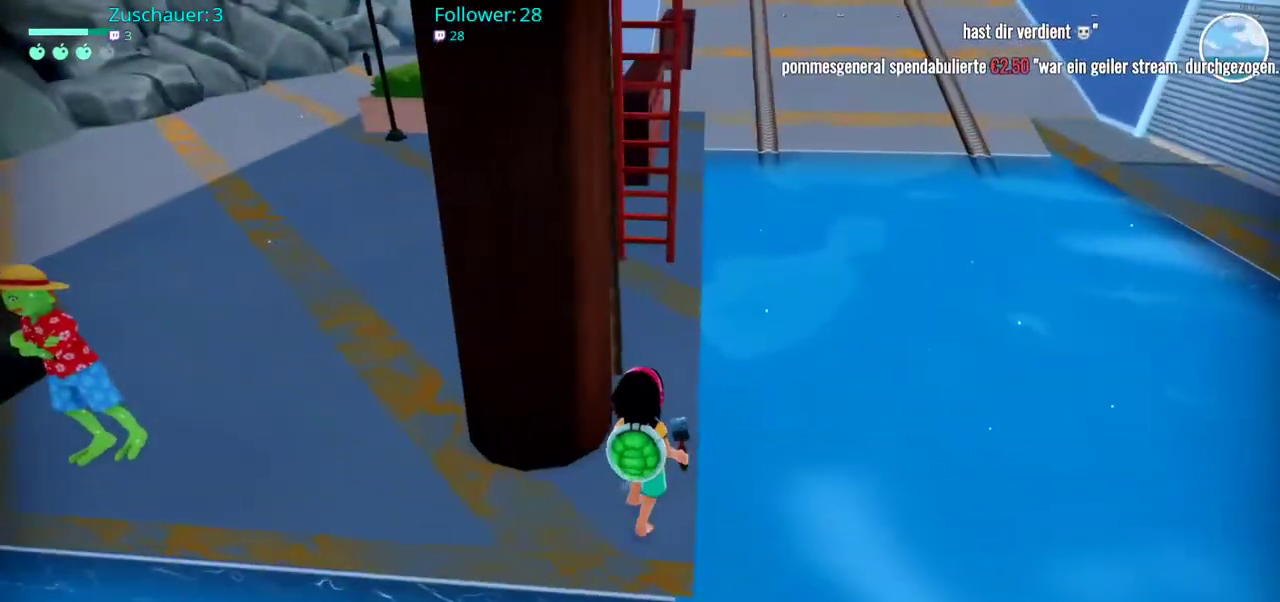
{"buttons": [], "left_stick": "up", "right_stick": "left", "events": [[450, "right_stick", "left"]]}
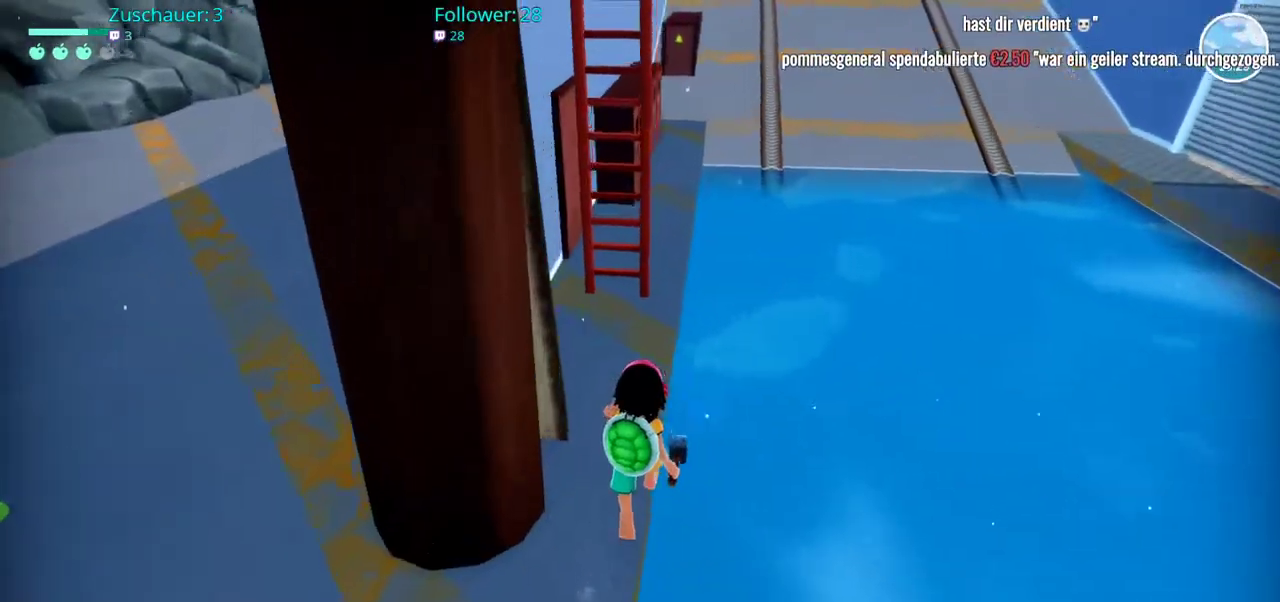
{"buttons": [], "left_stick": "up", "right_stick": "center", "events": [[133, "right_stick", "center"]]}
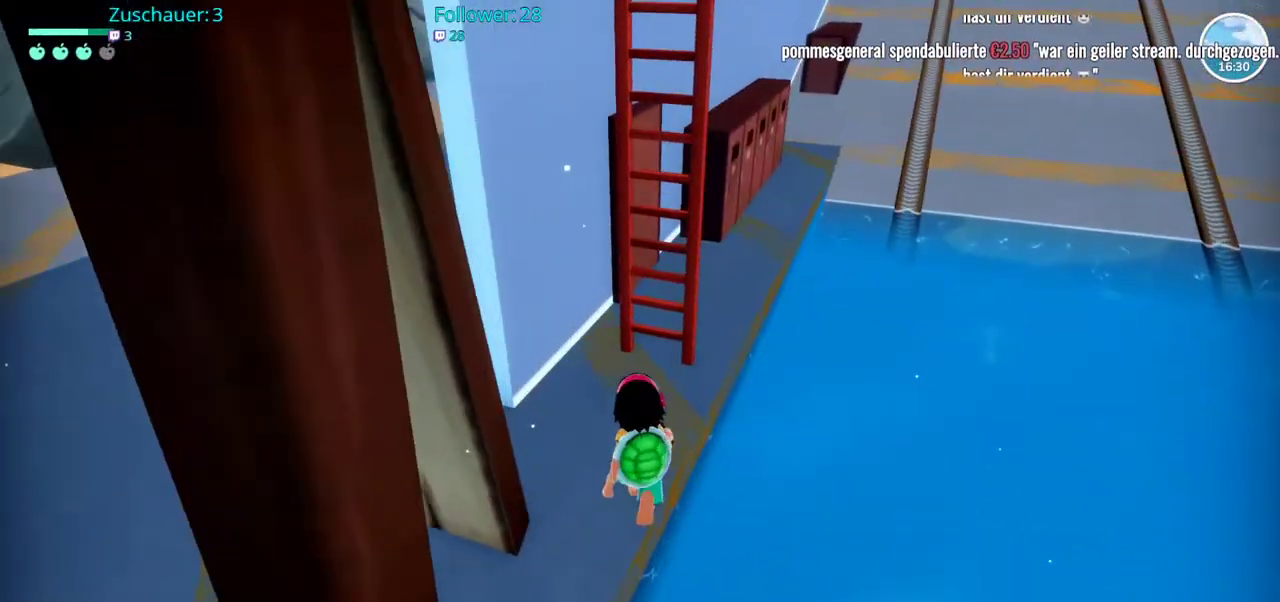
{"buttons": [], "left_stick": "up", "right_stick": "center", "events": []}
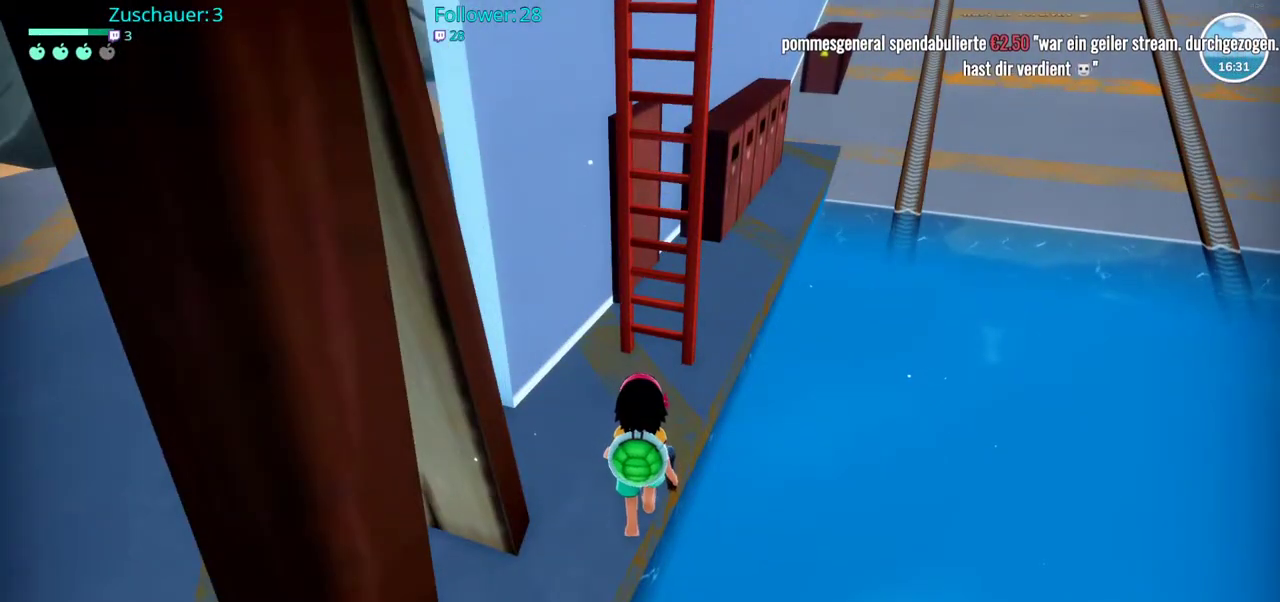
{"buttons": ["A"], "left_stick": "up", "right_stick": "center", "events": [[133, "A", "down"]]}
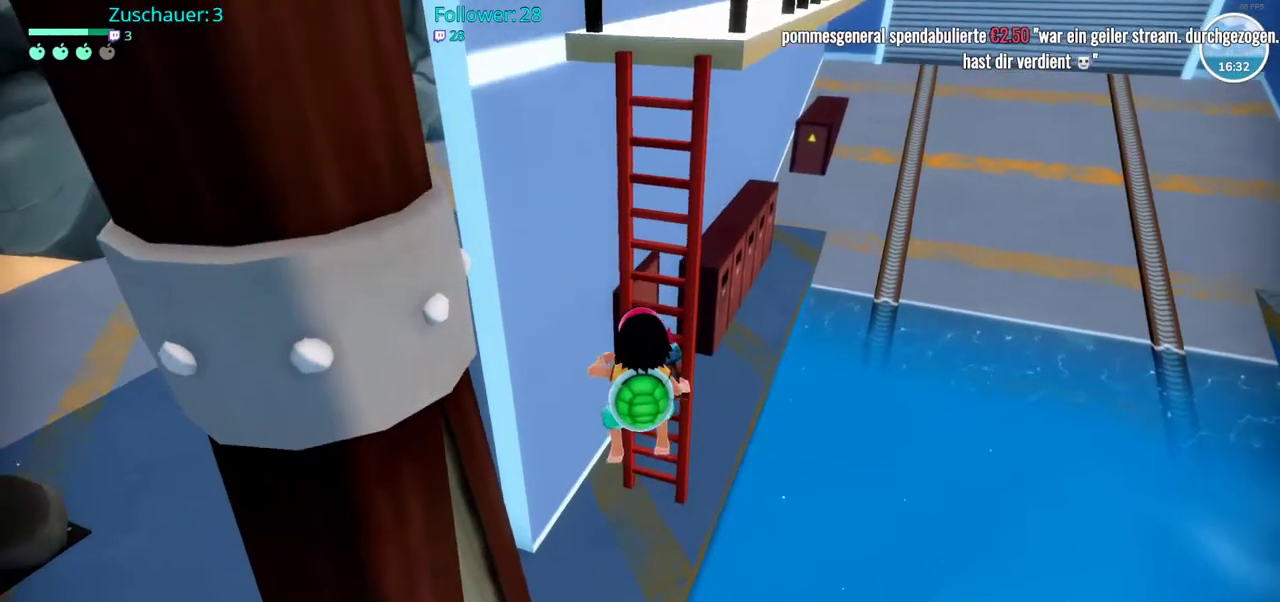
{"buttons": [], "left_stick": "center", "right_stick": "left", "events": [[17, "A", "up"], [283, "left_stick", "center"], [383, "right_stick", "left"]]}
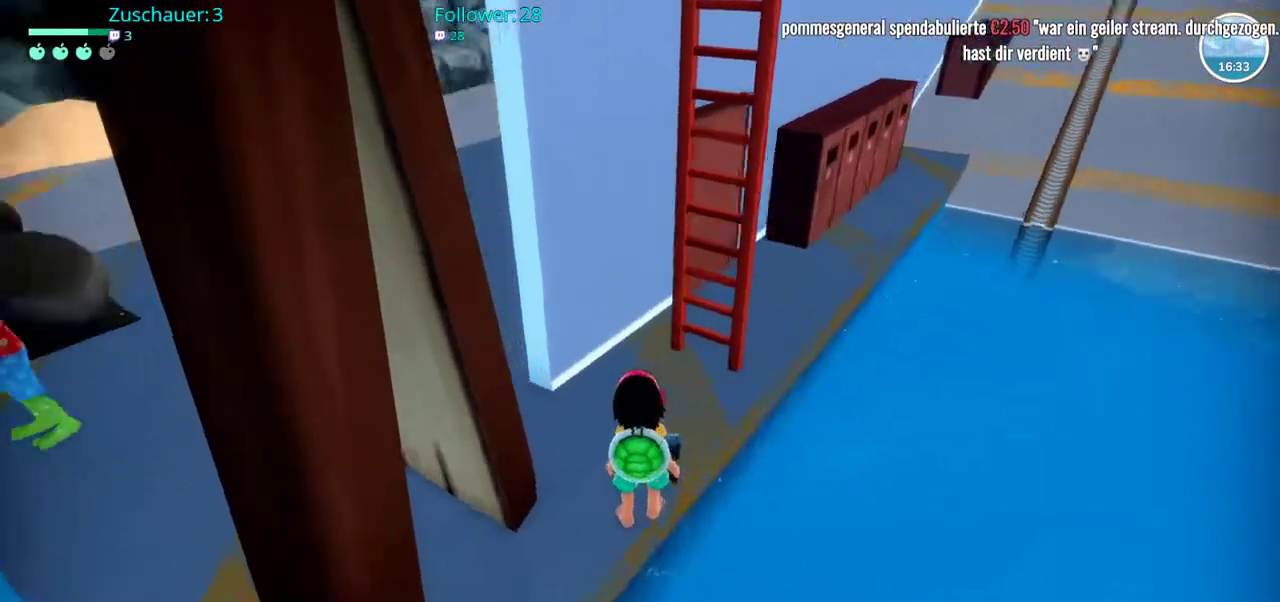
{"buttons": [], "left_stick": "up-left", "right_stick": "center", "events": [[100, "left_stick", "left"], [317, "left_stick", "up-left"], [350, "right_stick", "center"]]}
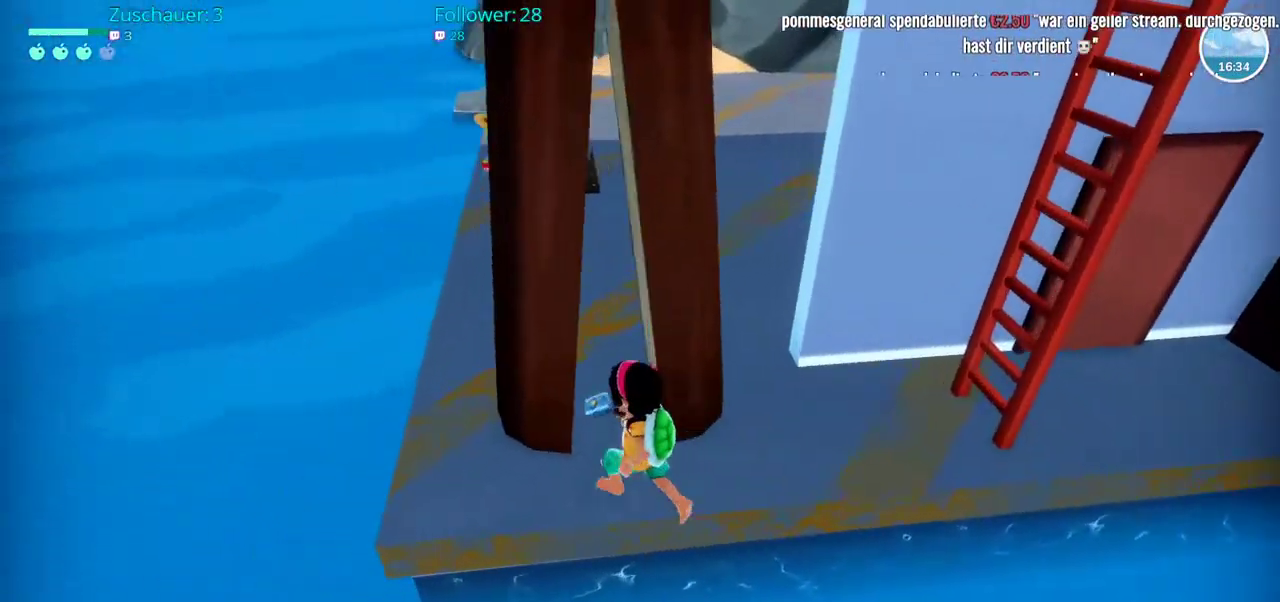
{"buttons": [], "left_stick": "up-left", "right_stick": "center", "events": []}
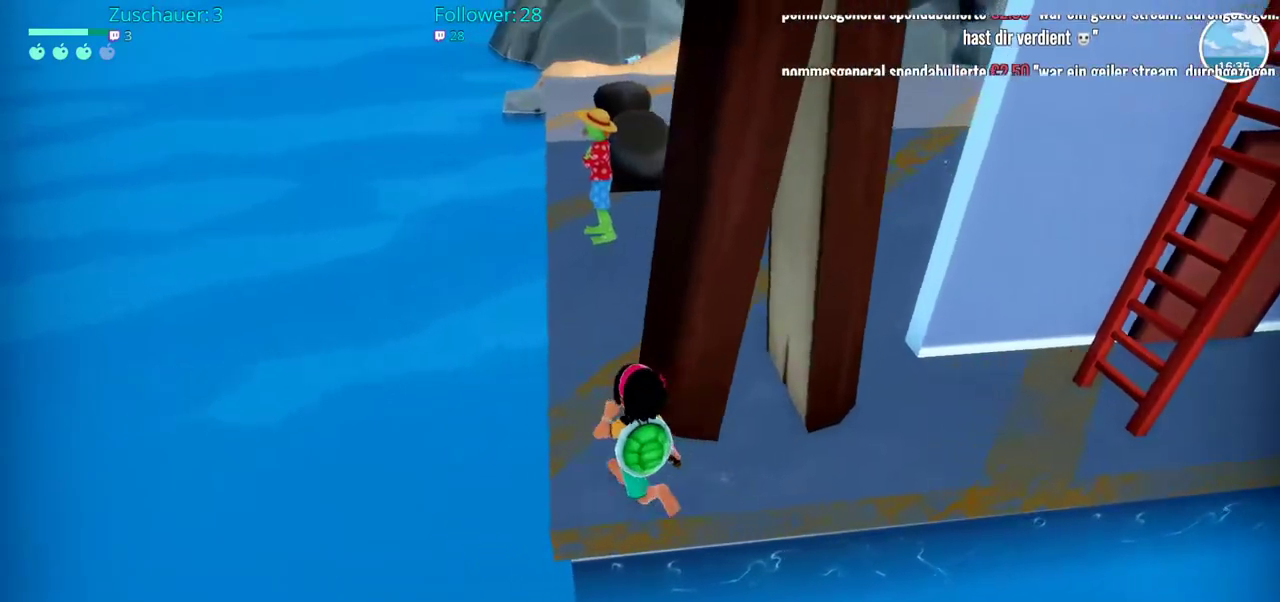
{"buttons": [], "left_stick": "up", "right_stick": "right", "events": [[50, "left_stick", "up"], [233, "right_stick", "right"]]}
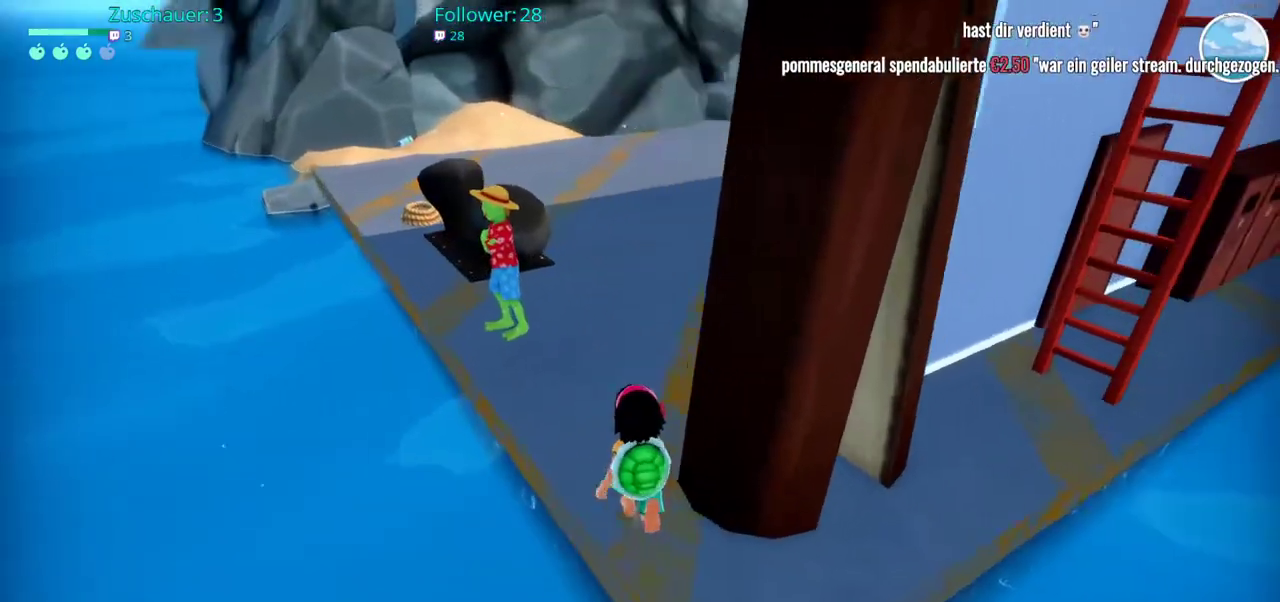
{"buttons": [], "left_stick": "up-left", "right_stick": "up-right", "events": [[17, "right_stick", "center"], [117, "right_stick", "right"], [250, "left_stick", "up-left"], [267, "right_stick", "up-right"]]}
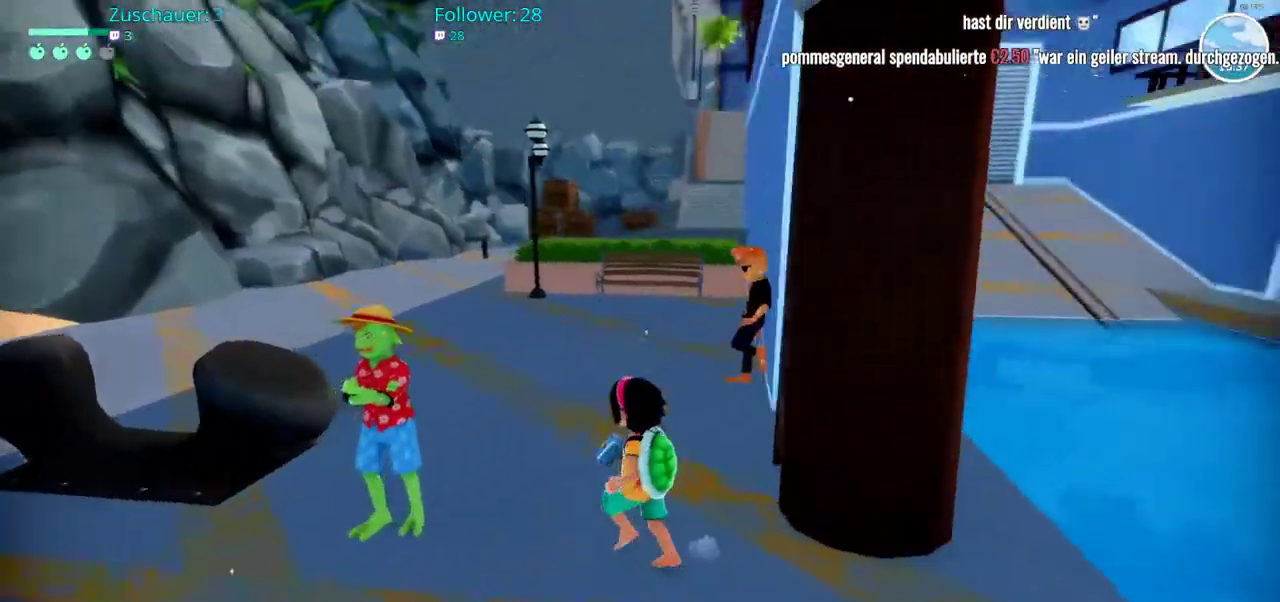
{"buttons": [], "left_stick": "center", "right_stick": "center", "events": [[67, "left_stick", "center"], [433, "right_stick", "center"]]}
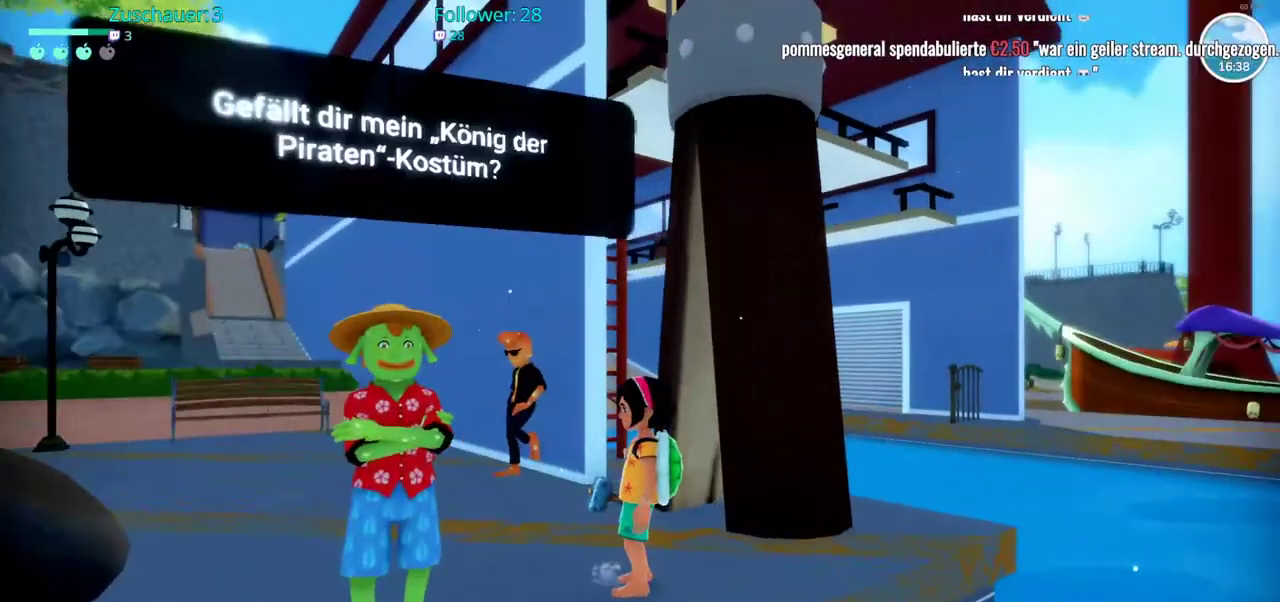
{"buttons": [], "left_stick": "up-left", "right_stick": "right", "events": [[50, "left_stick", "left"], [367, "left_stick", "up-left"], [383, "right_stick", "right"]]}
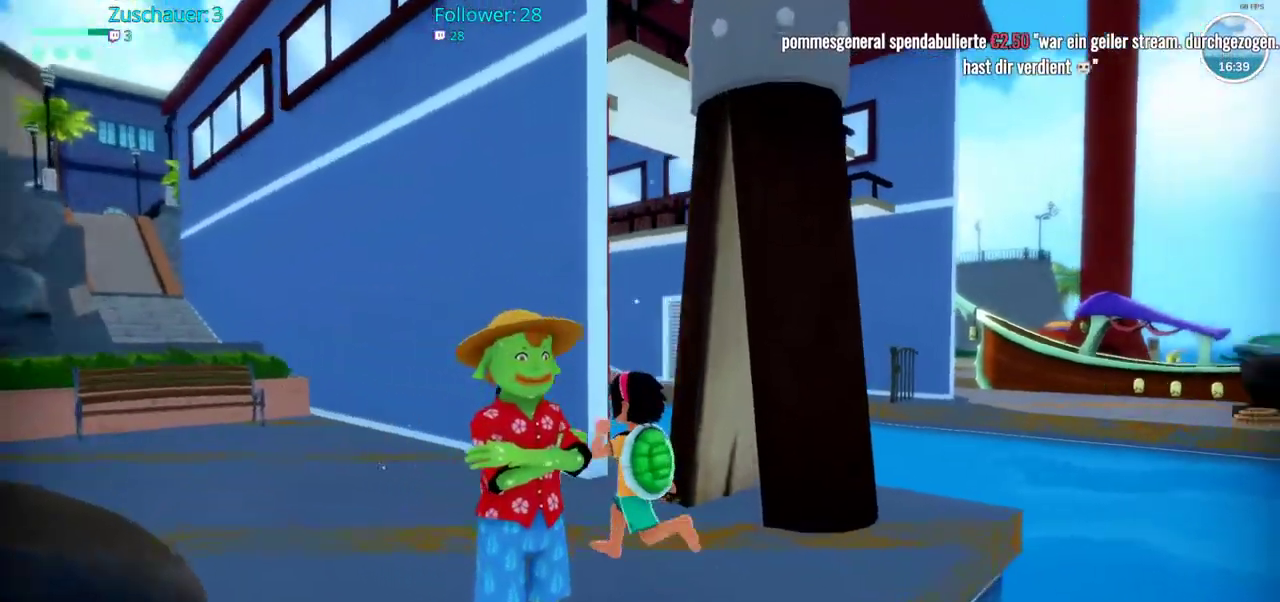
{"buttons": [], "left_stick": "up", "right_stick": "center", "events": [[33, "right_stick", "down"], [150, "right_stick", "down-left"], [317, "left_stick", "up"], [317, "right_stick", "center"], [417, "left_stick", "center"], [483, "left_stick", "up"]]}
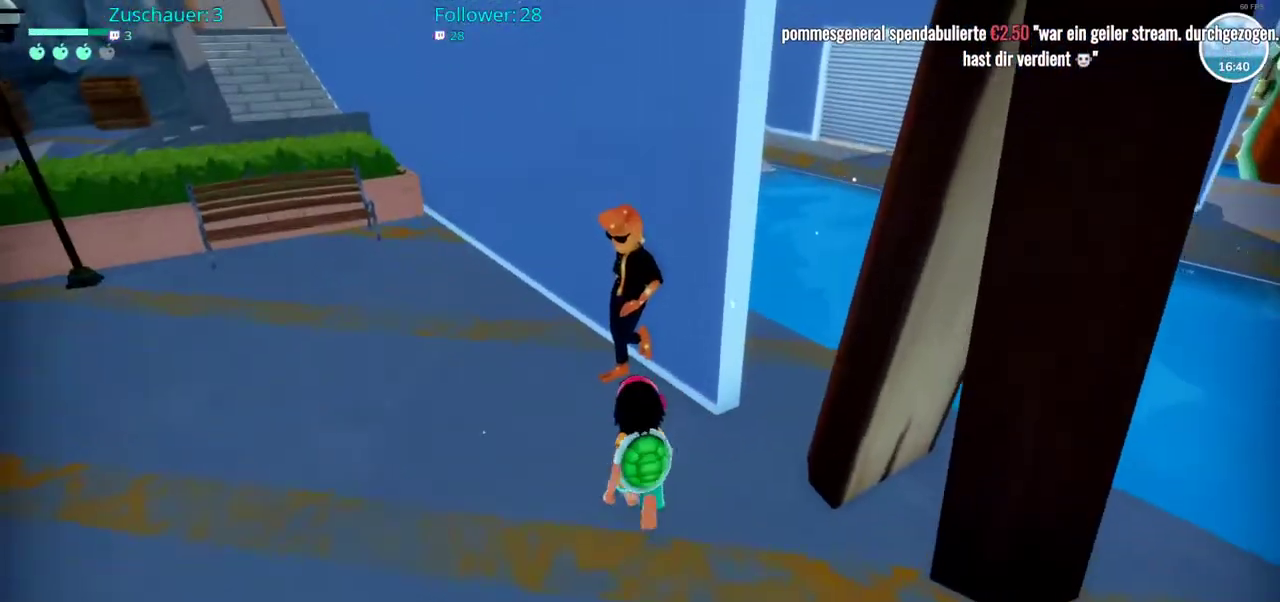
{"buttons": [], "left_stick": "center", "right_stick": "center", "events": [[333, "left_stick", "center"]]}
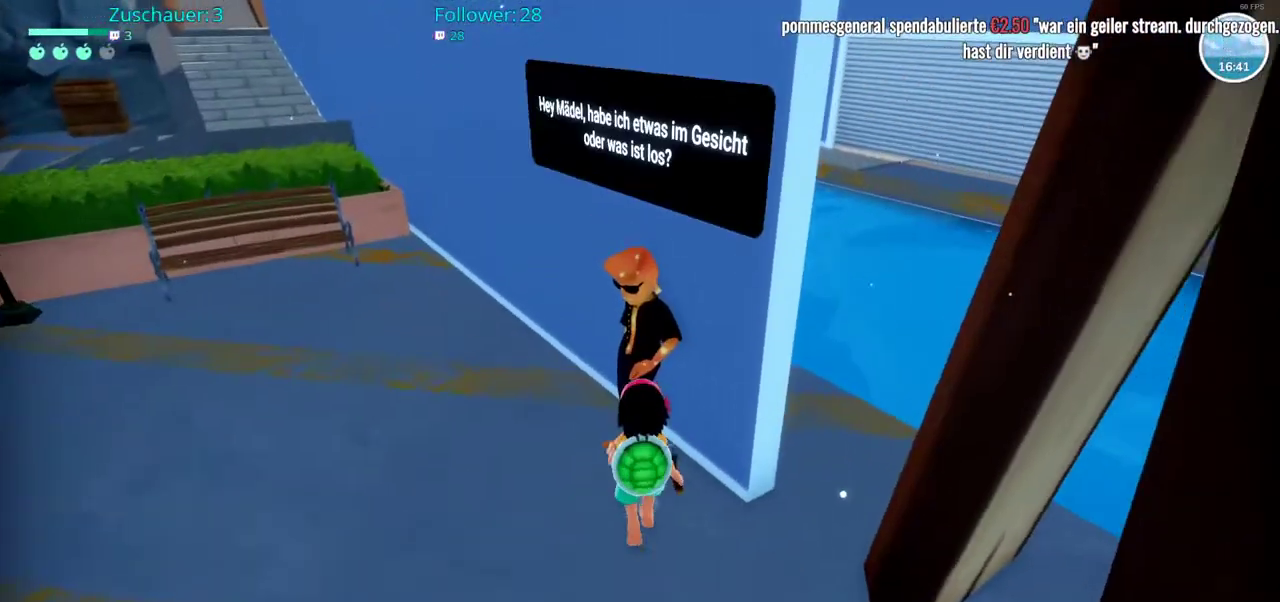
{"buttons": [], "left_stick": "center", "right_stick": "right", "events": [[367, "right_stick", "right"]]}
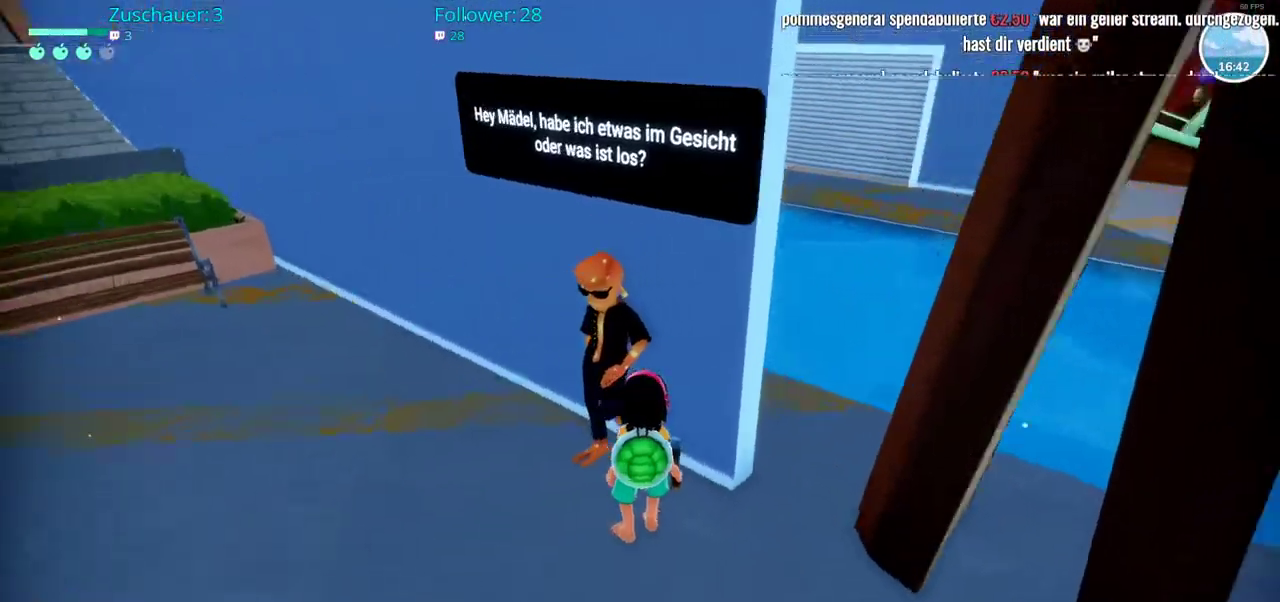
{"buttons": [], "left_stick": "center", "right_stick": "center", "events": [[250, "right_stick", "center"]]}
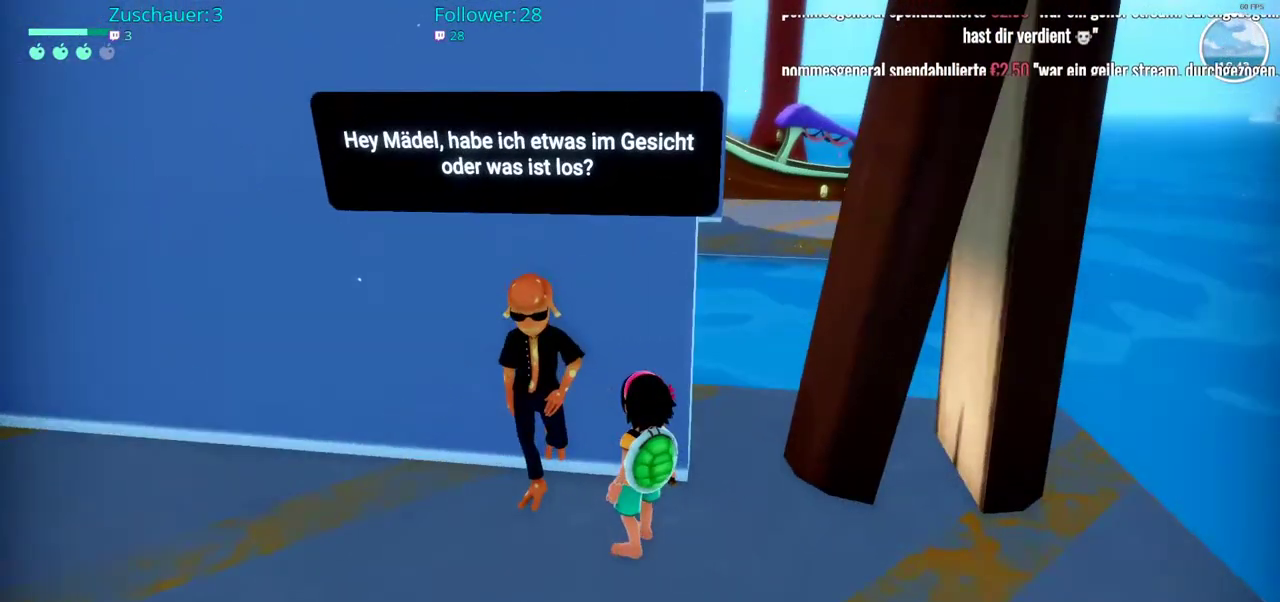
{"buttons": [], "left_stick": "center", "right_stick": "center", "events": []}
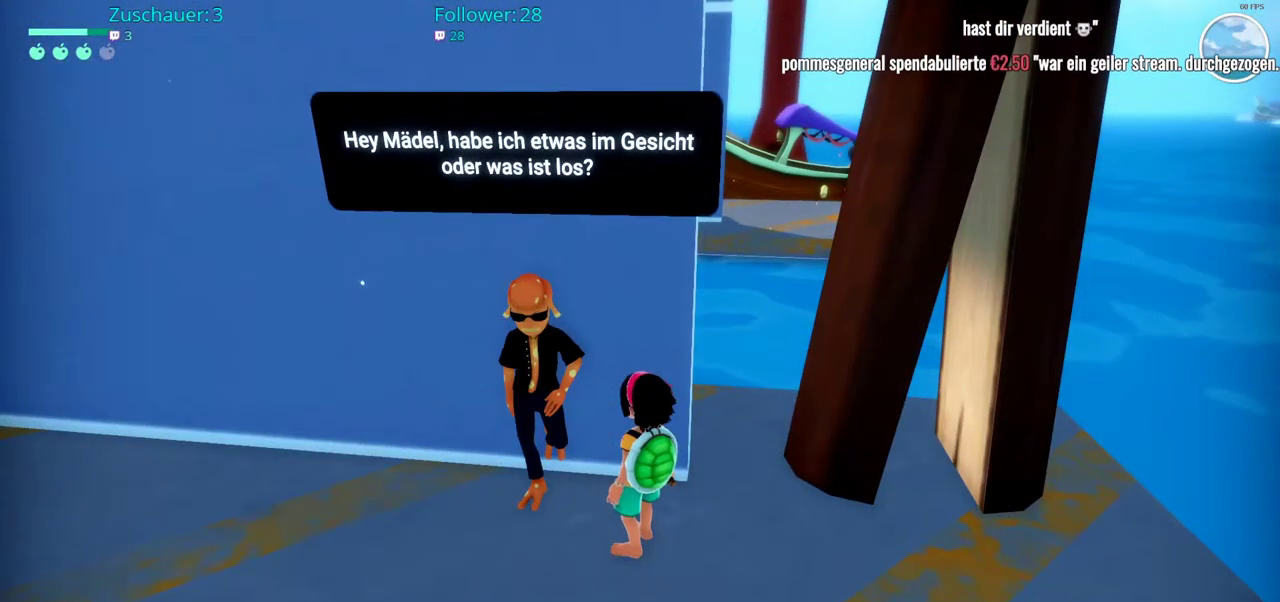
{"buttons": [], "left_stick": "center", "right_stick": "center", "events": []}
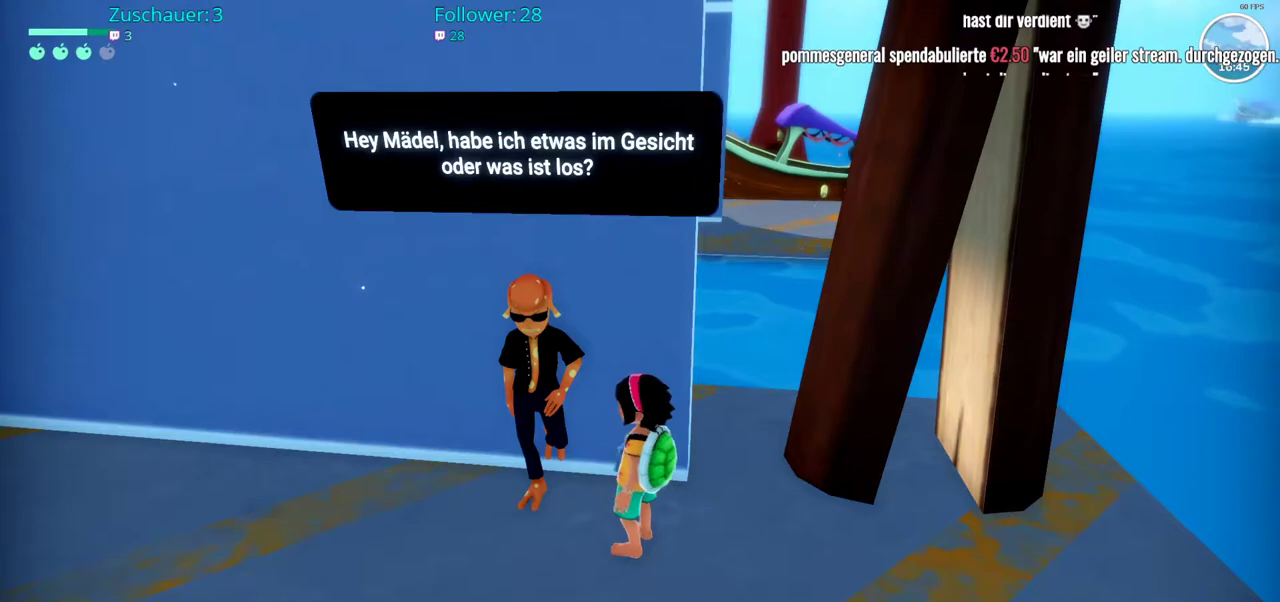
{"buttons": [], "left_stick": "center", "right_stick": "center", "events": []}
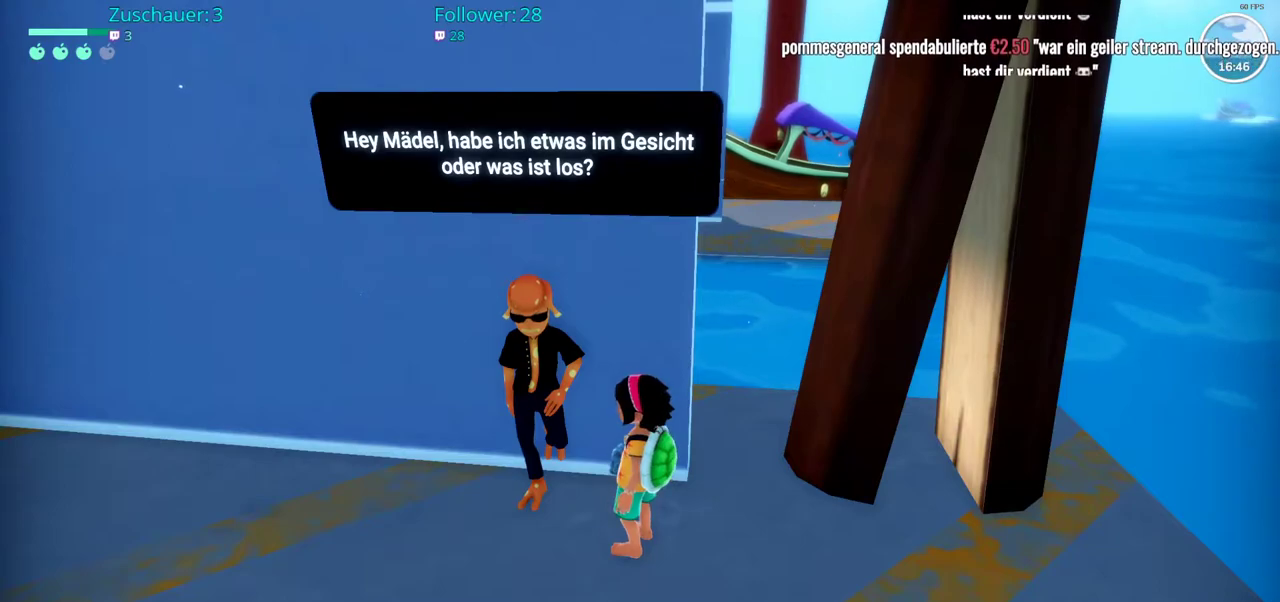
{"buttons": [], "left_stick": "center", "right_stick": "center", "events": []}
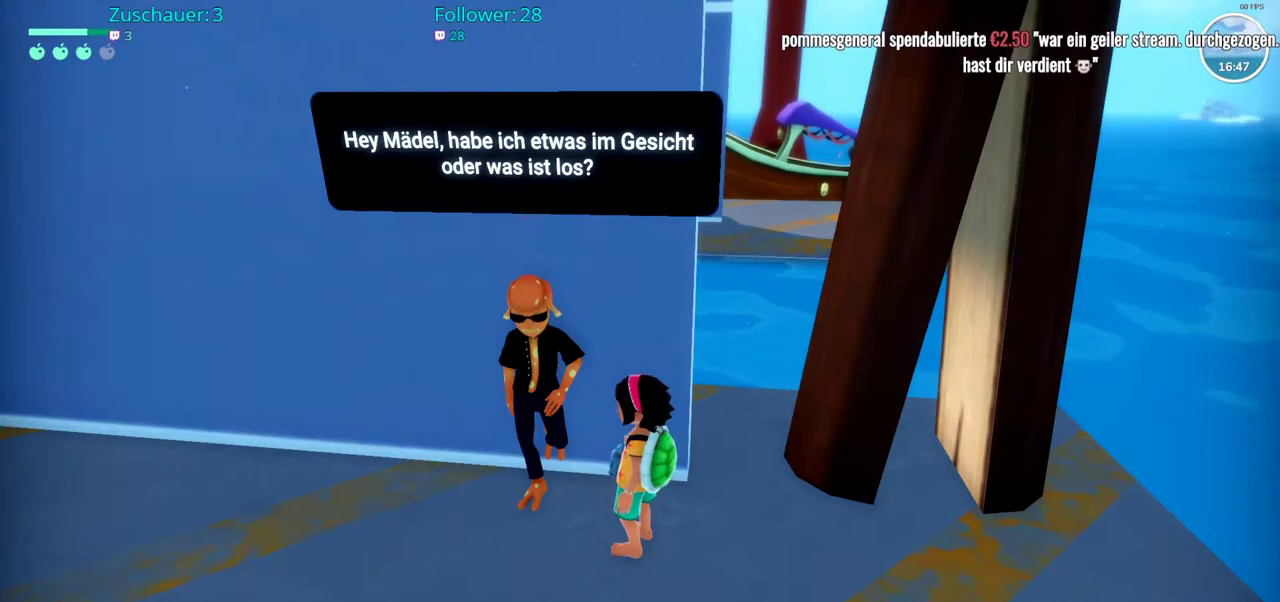
{"buttons": [], "left_stick": "center", "right_stick": "up-right", "events": [[417, "right_stick", "up-right"]]}
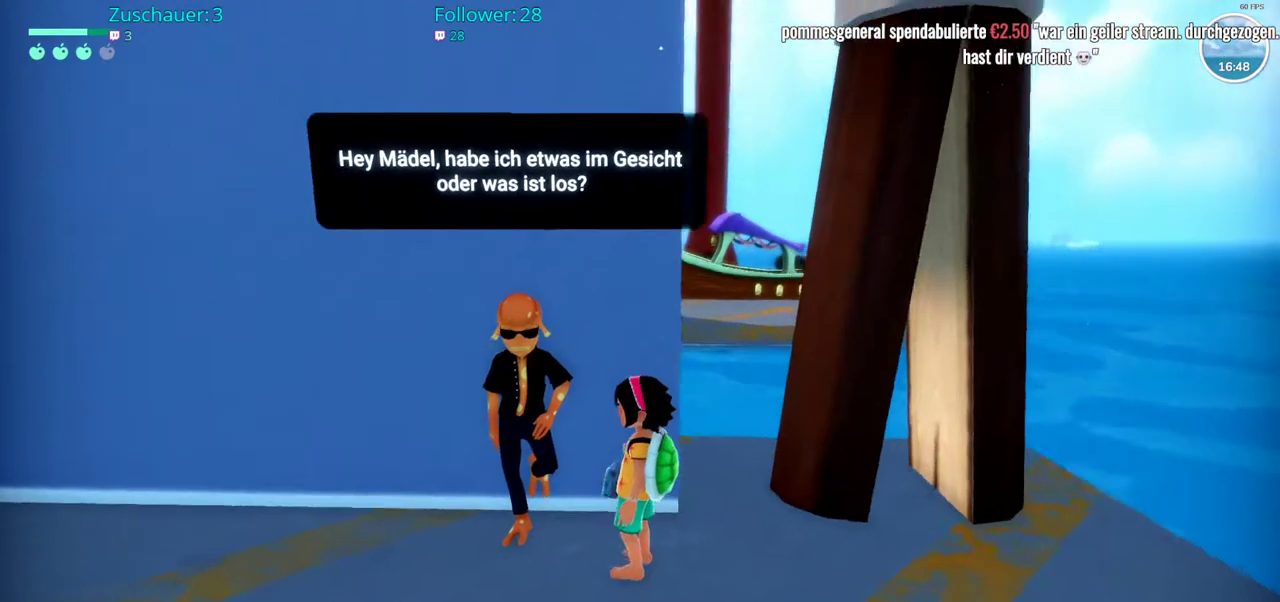
{"buttons": [], "left_stick": "center", "right_stick": "center", "events": [[283, "right_stick", "center"]]}
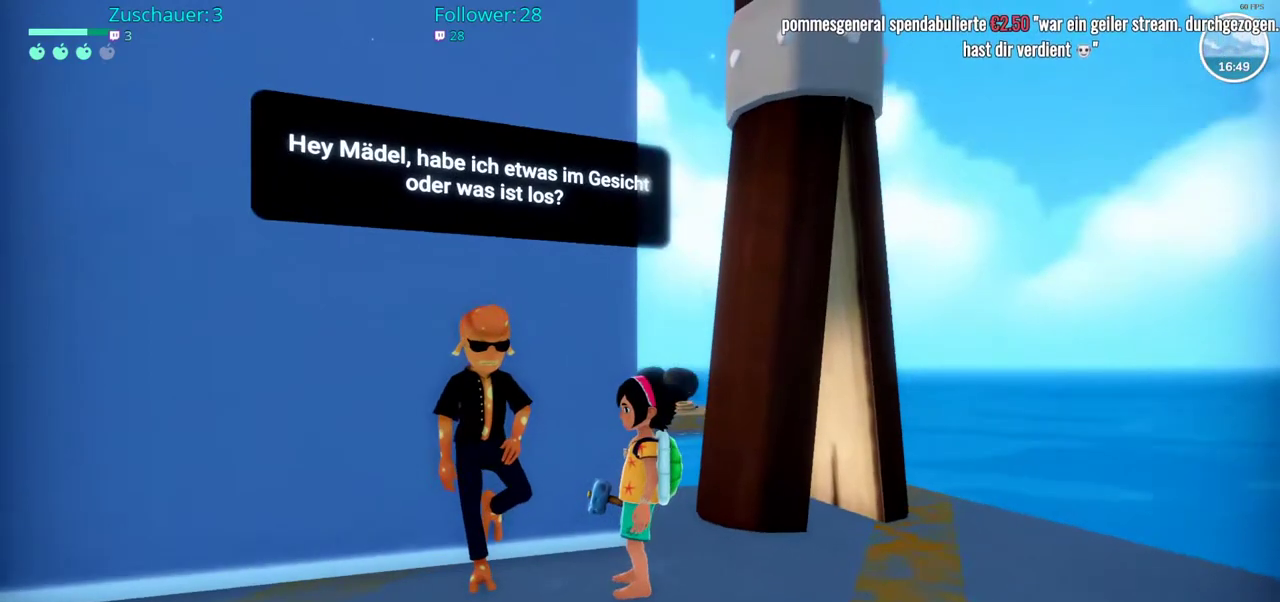
{"buttons": [], "left_stick": "center", "right_stick": "center", "events": []}
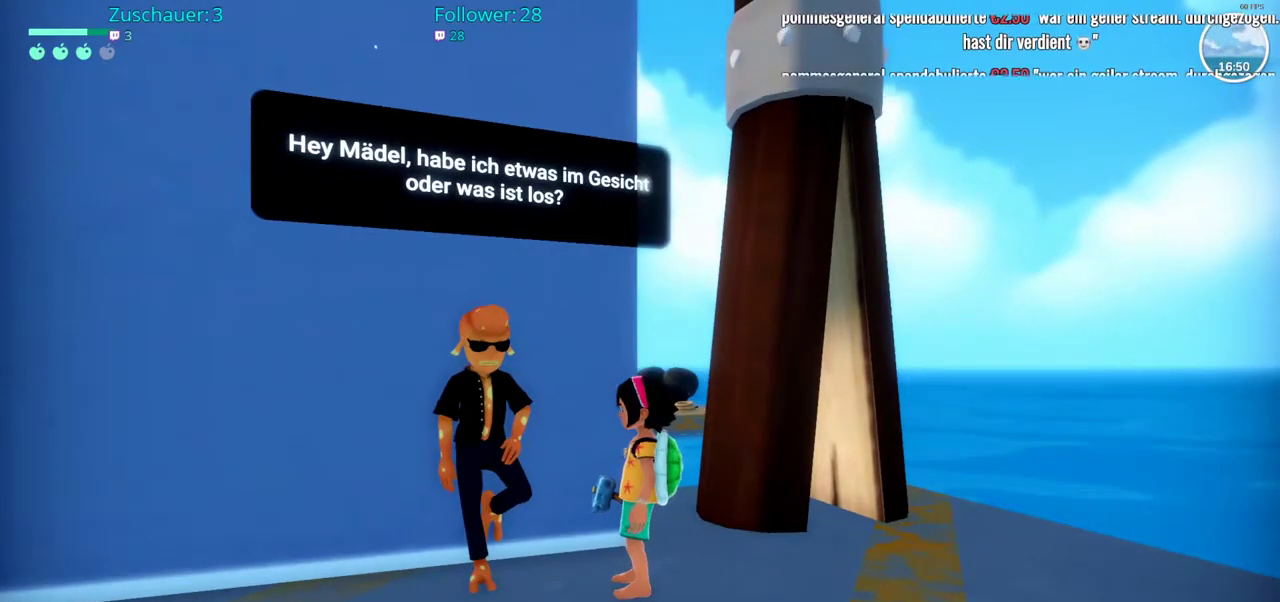
{"buttons": [], "left_stick": "center", "right_stick": "center", "events": []}